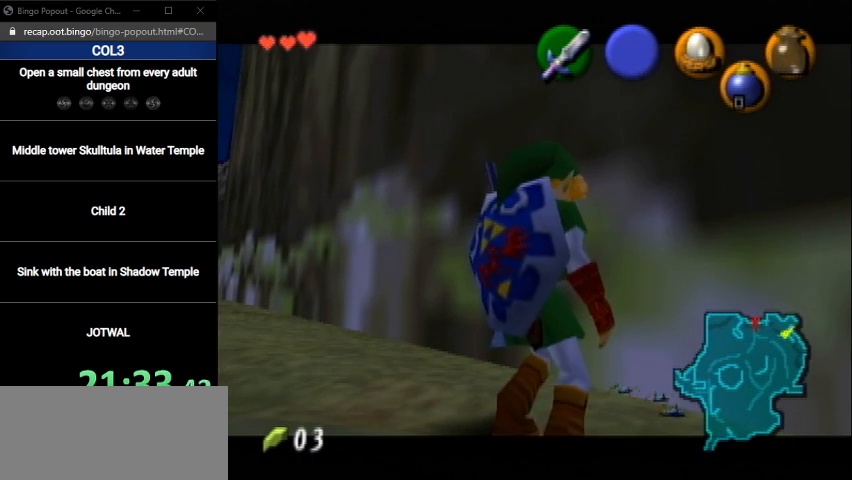
Gameplay with a controller (Nintendo layout); each line is a JSON object with the inputs held at the frame after it. "events" lists button and stick changes between this image and that frame as [ms after this image, input, new state], when the widget could be followed in between. Not read: L3 R3.
{"buttons": ["B"], "left_stick": "center", "right_stick": "center", "events": [[433, "B", "down"]]}
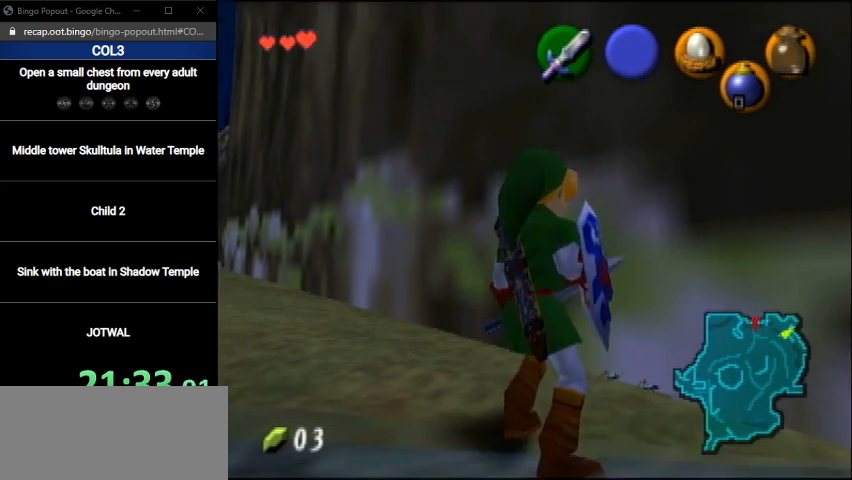
{"buttons": ["X"], "left_stick": "center", "right_stick": "center", "events": [[67, "B", "up"], [501, "X", "down"]]}
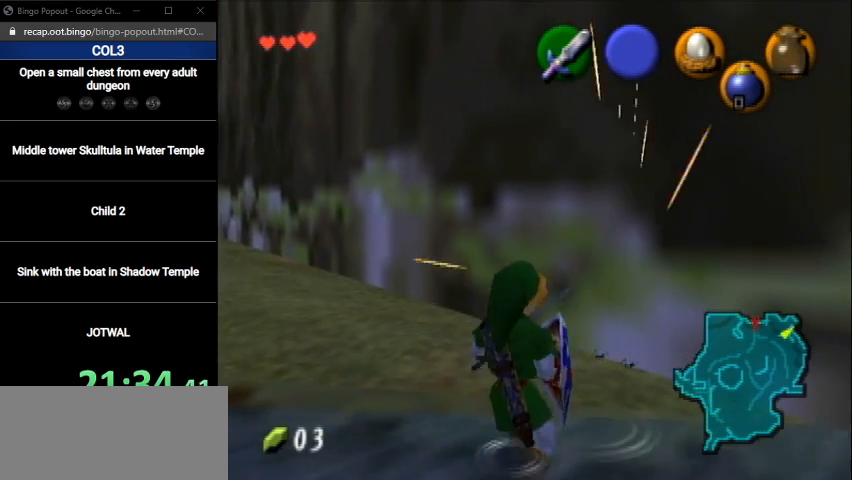
{"buttons": ["L1"], "left_stick": "center", "right_stick": "center", "events": [[66, "R1", "down"], [267, "X", "up"], [333, "L1", "down"], [333, "R1", "up"]]}
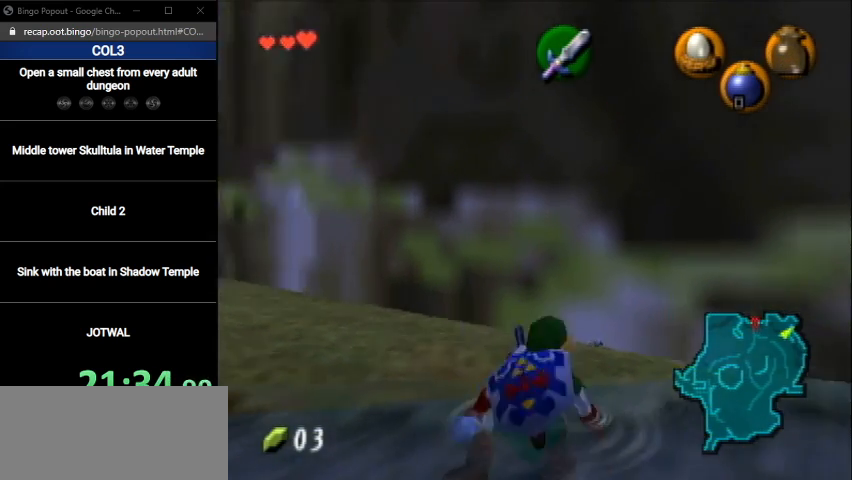
{"buttons": ["L1"], "left_stick": "center", "right_stick": "center", "events": [[267, "left_stick", "right"], [300, "A", "down"], [400, "A", "up"], [400, "left_stick", "center"]]}
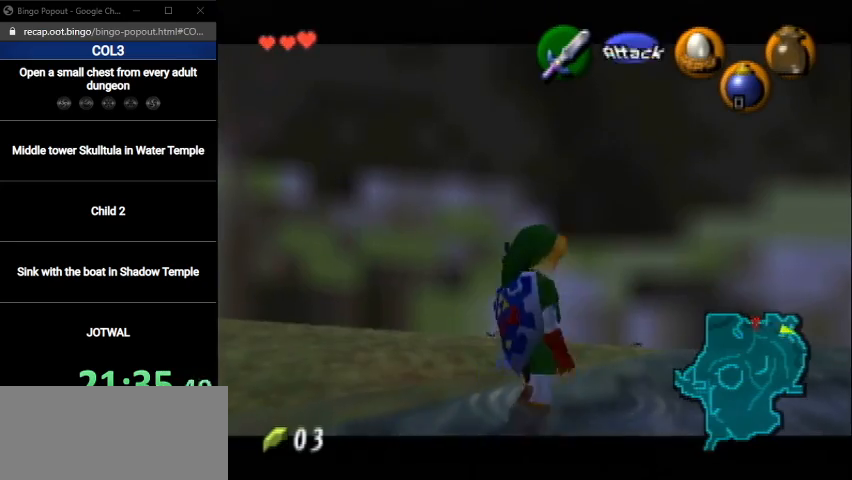
{"buttons": ["L1"], "left_stick": "center", "right_stick": "center", "events": [[300, "left_stick", "right"], [367, "A", "down"], [467, "A", "up"], [500, "left_stick", "center"]]}
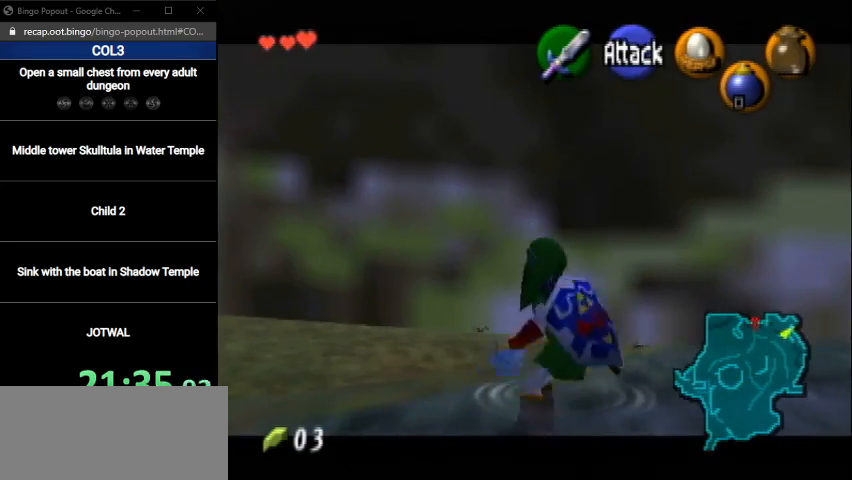
{"buttons": ["L1"], "left_stick": "center", "right_stick": "center", "events": [[334, "B", "down"], [467, "B", "up"]]}
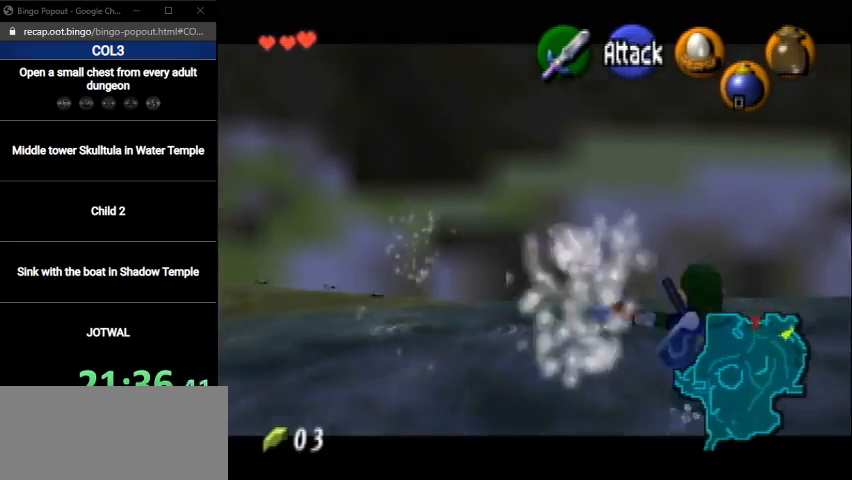
{"buttons": [], "left_stick": "up-left", "right_stick": "center", "events": [[33, "L1", "up"], [66, "left_stick", "up-left"]]}
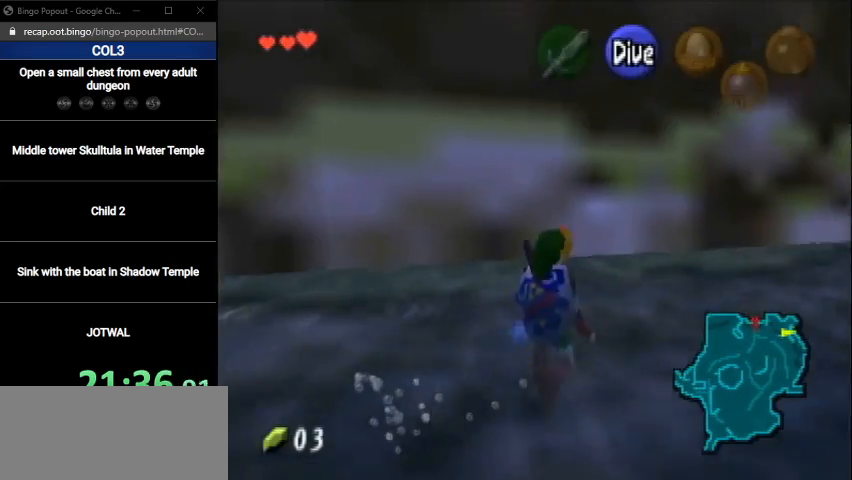
{"buttons": [], "left_stick": "left", "right_stick": "center", "events": [[167, "left_stick", "left"]]}
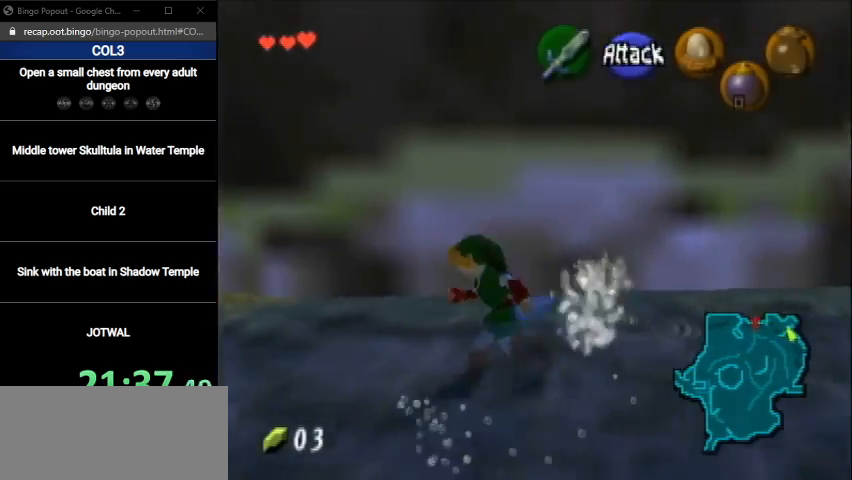
{"buttons": ["X", "L1", "R1"], "left_stick": "up", "right_stick": "center", "events": [[33, "L1", "down"], [33, "R1", "down"], [66, "left_stick", "up"], [166, "X", "down"]]}
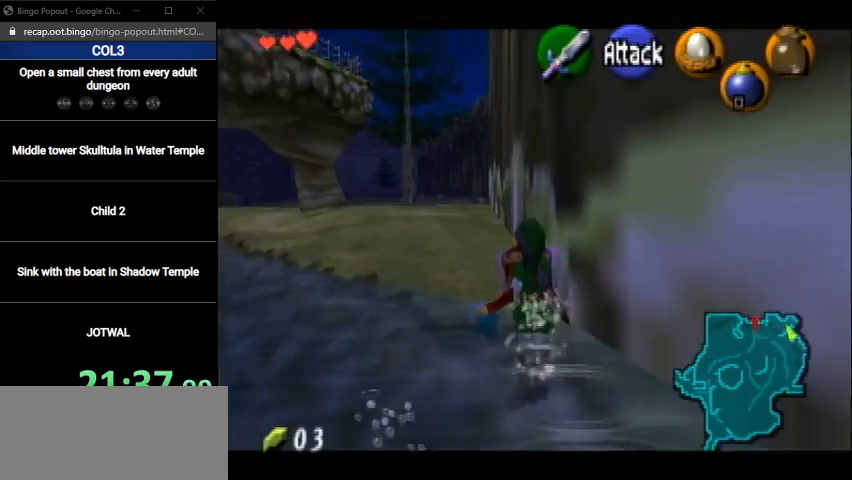
{"buttons": [], "left_stick": "center", "right_stick": "center", "events": [[134, "R1", "up"], [267, "left_stick", "center"], [434, "X", "up"], [467, "L1", "up"]]}
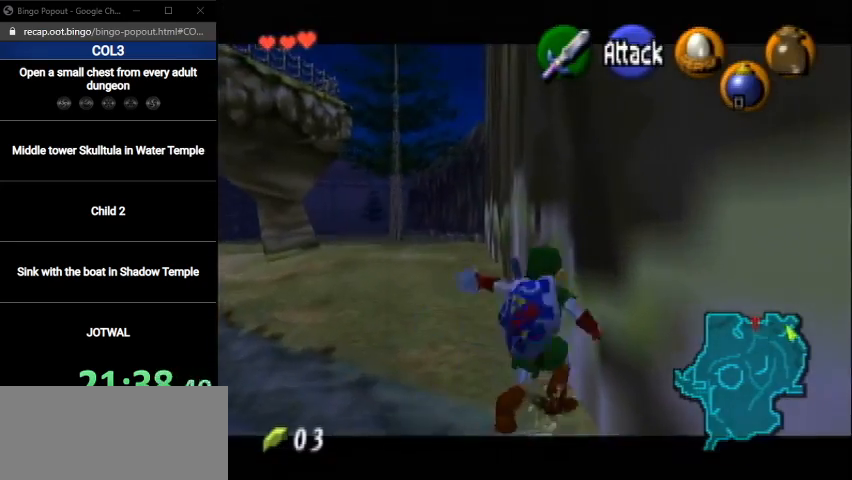
{"buttons": ["L1", "R1"], "left_stick": "center", "right_stick": "center", "events": [[467, "L1", "down"], [500, "R1", "down"]]}
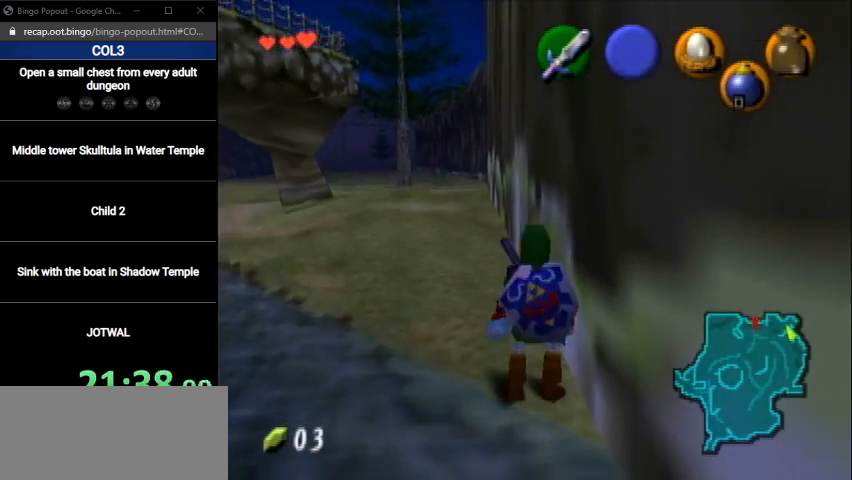
{"buttons": ["X", "L1", "R1"], "left_stick": "up", "right_stick": "center", "events": [[200, "left_stick", "up"], [234, "X", "down"]]}
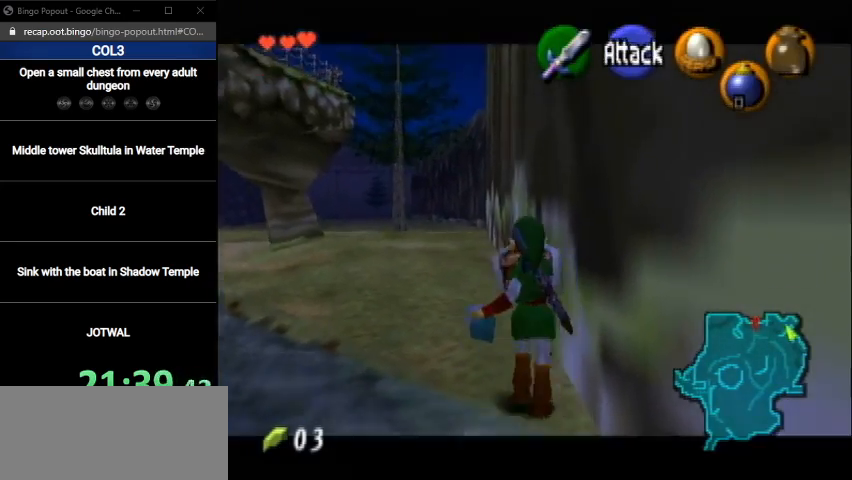
{"buttons": [], "left_stick": "center", "right_stick": "center", "events": [[33, "R1", "up"], [133, "left_stick", "center"], [367, "L1", "up"], [367, "X", "up"]]}
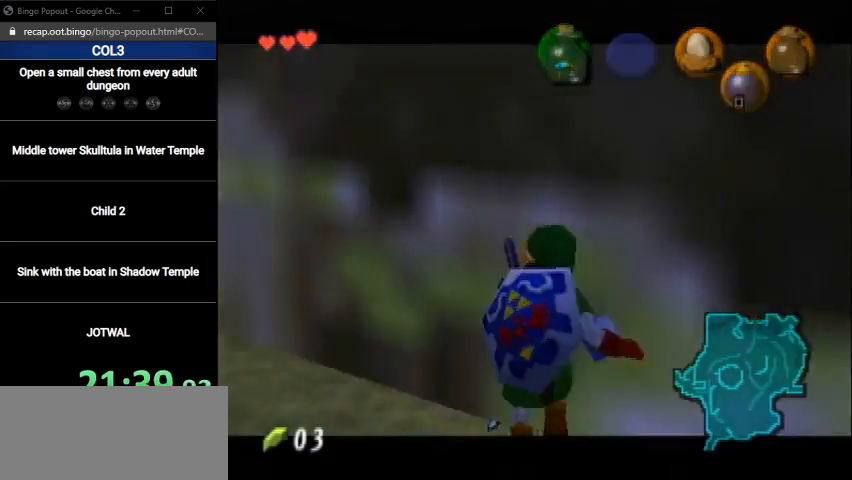
{"buttons": [], "left_stick": "center", "right_stick": "center", "events": []}
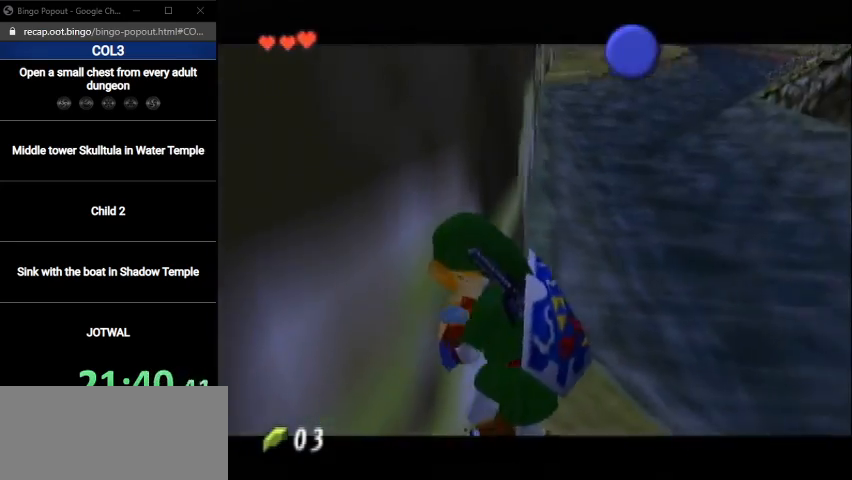
{"buttons": [], "left_stick": "center", "right_stick": "center", "events": []}
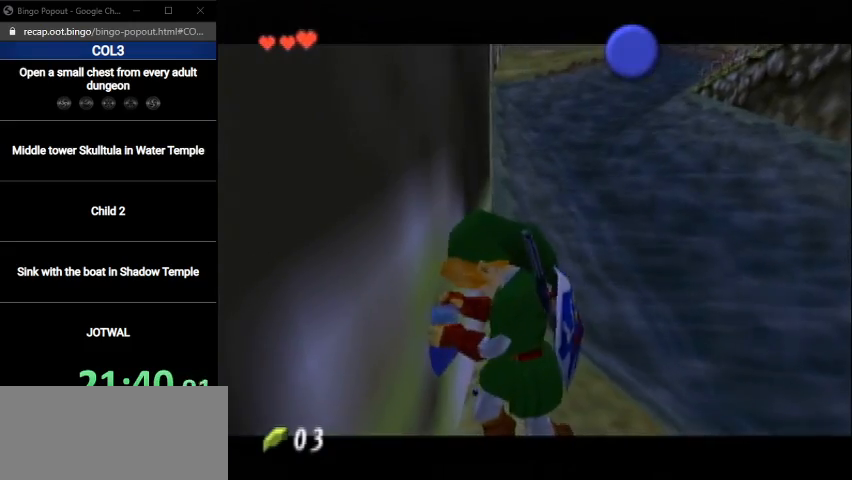
{"buttons": [], "left_stick": "center", "right_stick": "center", "events": []}
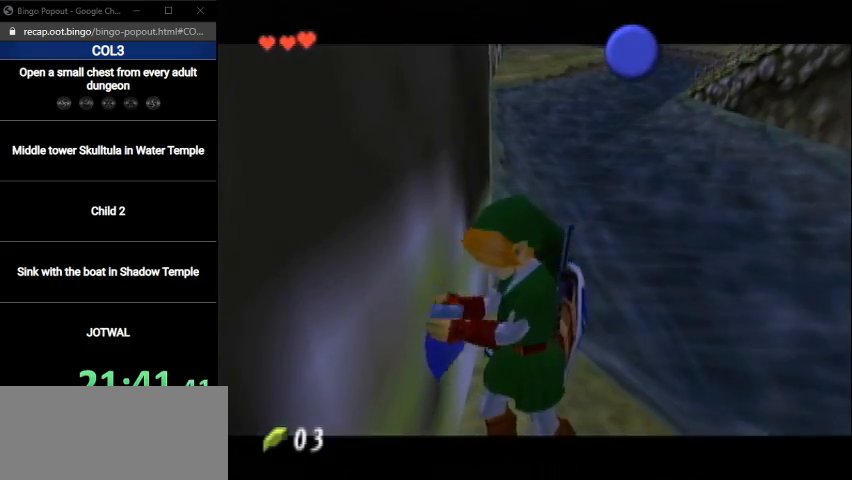
{"buttons": [], "left_stick": "down", "right_stick": "center", "events": [[33, "left_stick", "down"], [166, "B", "down"], [233, "B", "up"]]}